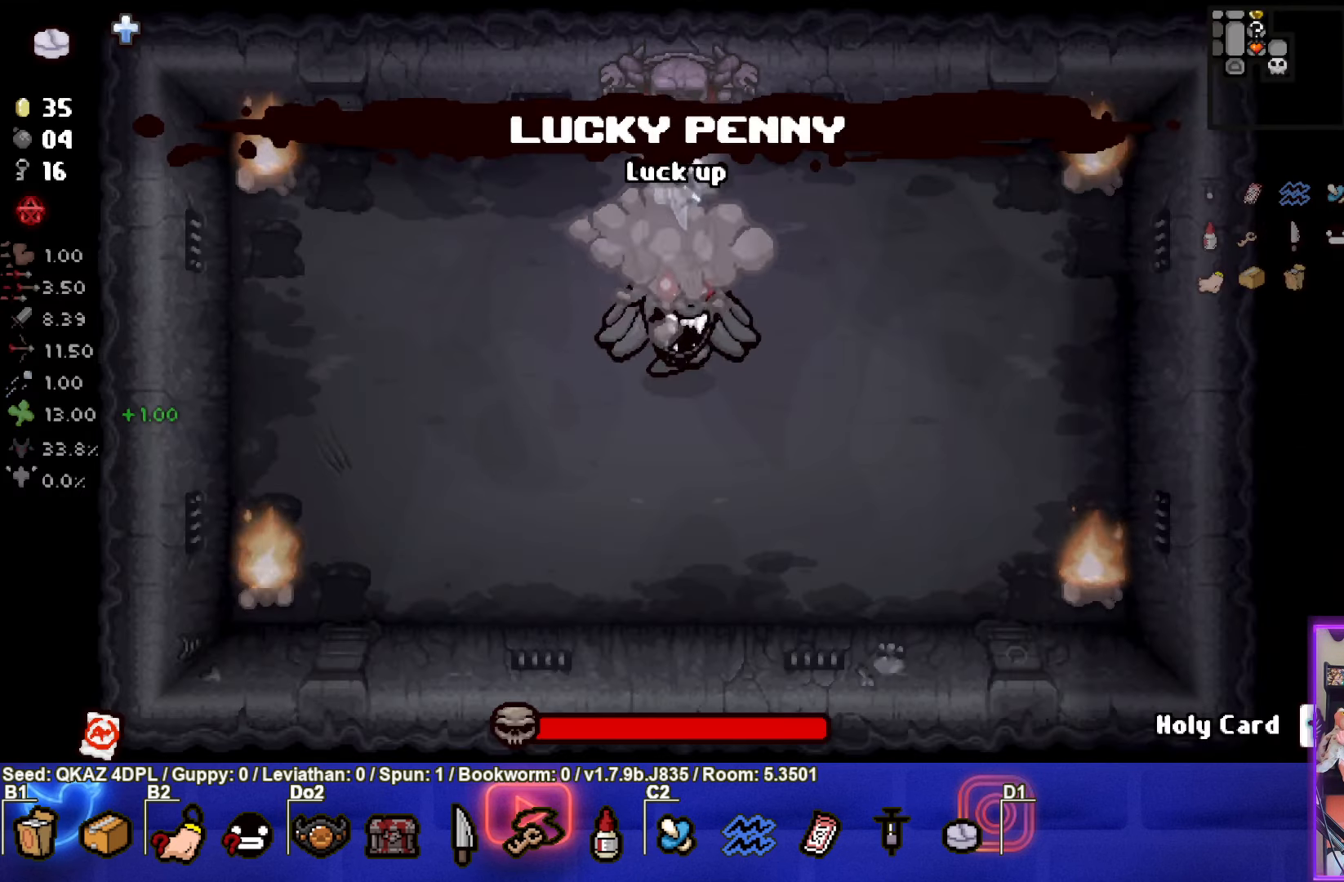
Gameplay with a controller (PlayStation layout); each line is a JSON object with the inputs held at the frame after it. "events" lists button and stick changes between this image and that frame as [ms after this image, input, new state], when the widget could be followed in between. Not read: L3 R3 right_stick.
{"buttons": [], "left_stick": "center", "events": [[17, "left_stick", "down"], [117, "CROSS", "up"], [167, "left_stick", "center"], [217, "left_stick", "up"], [317, "left_stick", "center"]]}
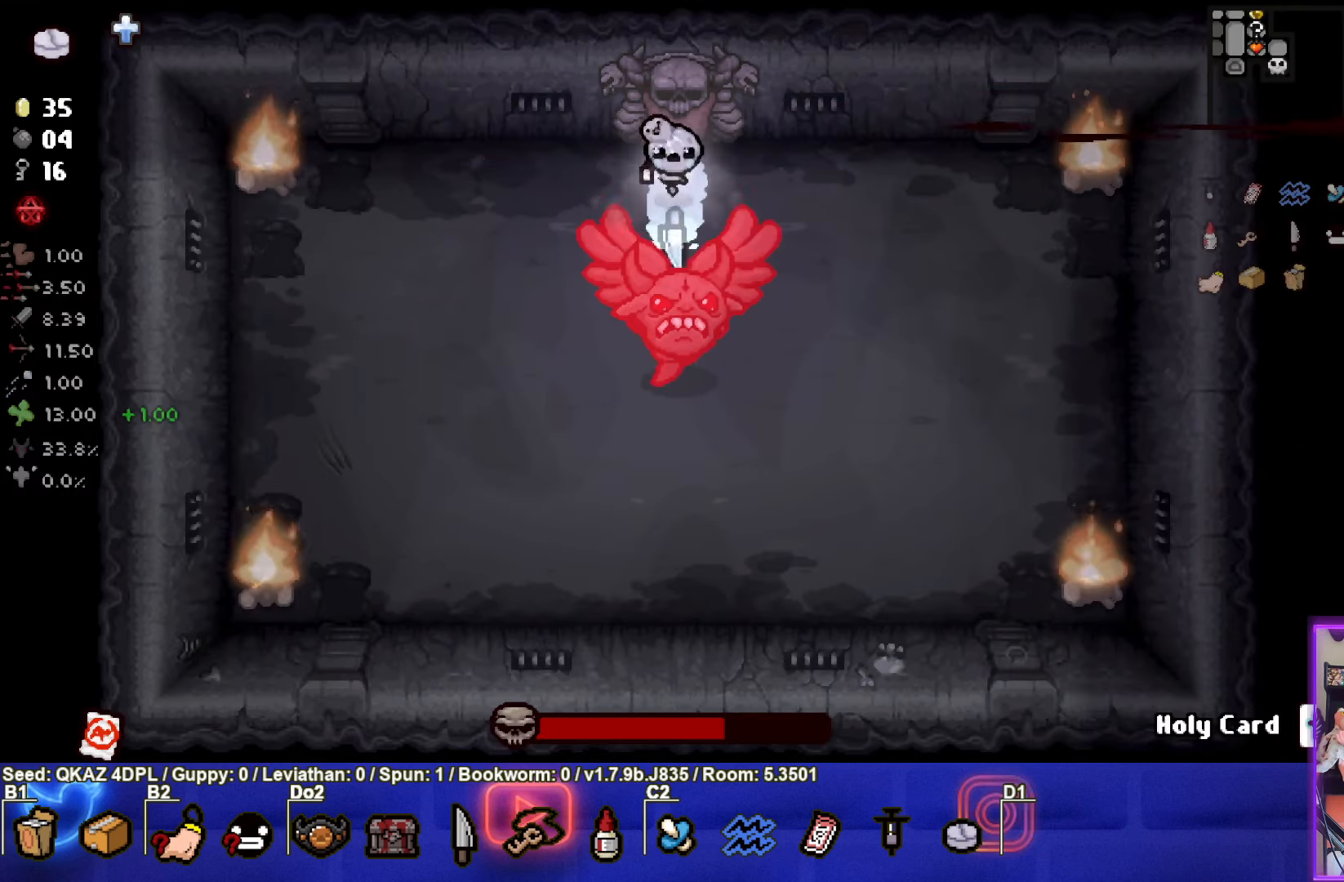
{"buttons": ["CIRCLE"], "left_stick": "down", "events": [[33, "left_stick", "down-left"], [350, "left_stick", "down"], [367, "CIRCLE", "down"]]}
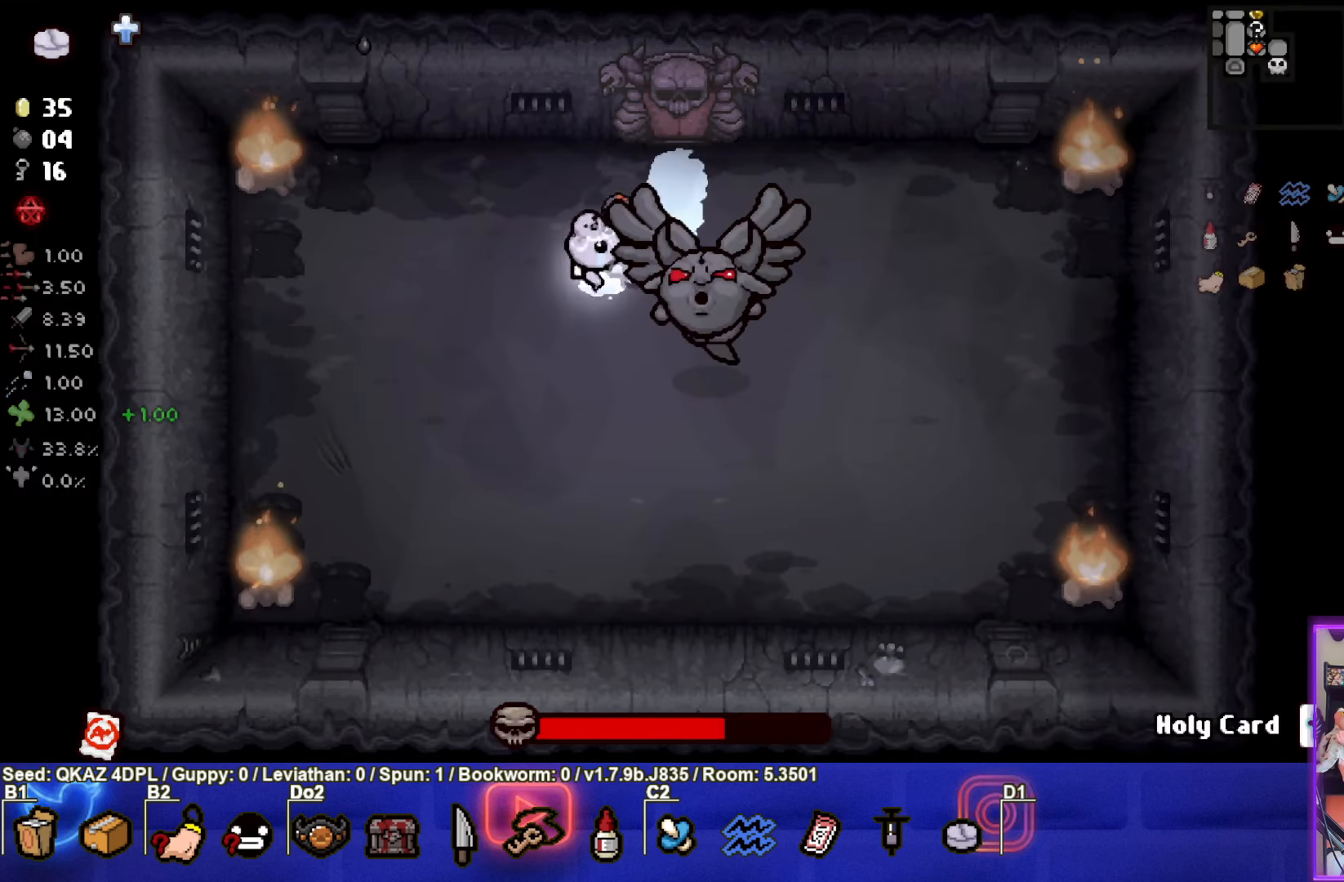
{"buttons": [], "left_stick": "down", "events": [[150, "CIRCLE", "up"], [150, "left_stick", "center"], [250, "left_stick", "left"], [317, "left_stick", "down-left"], [417, "left_stick", "down"]]}
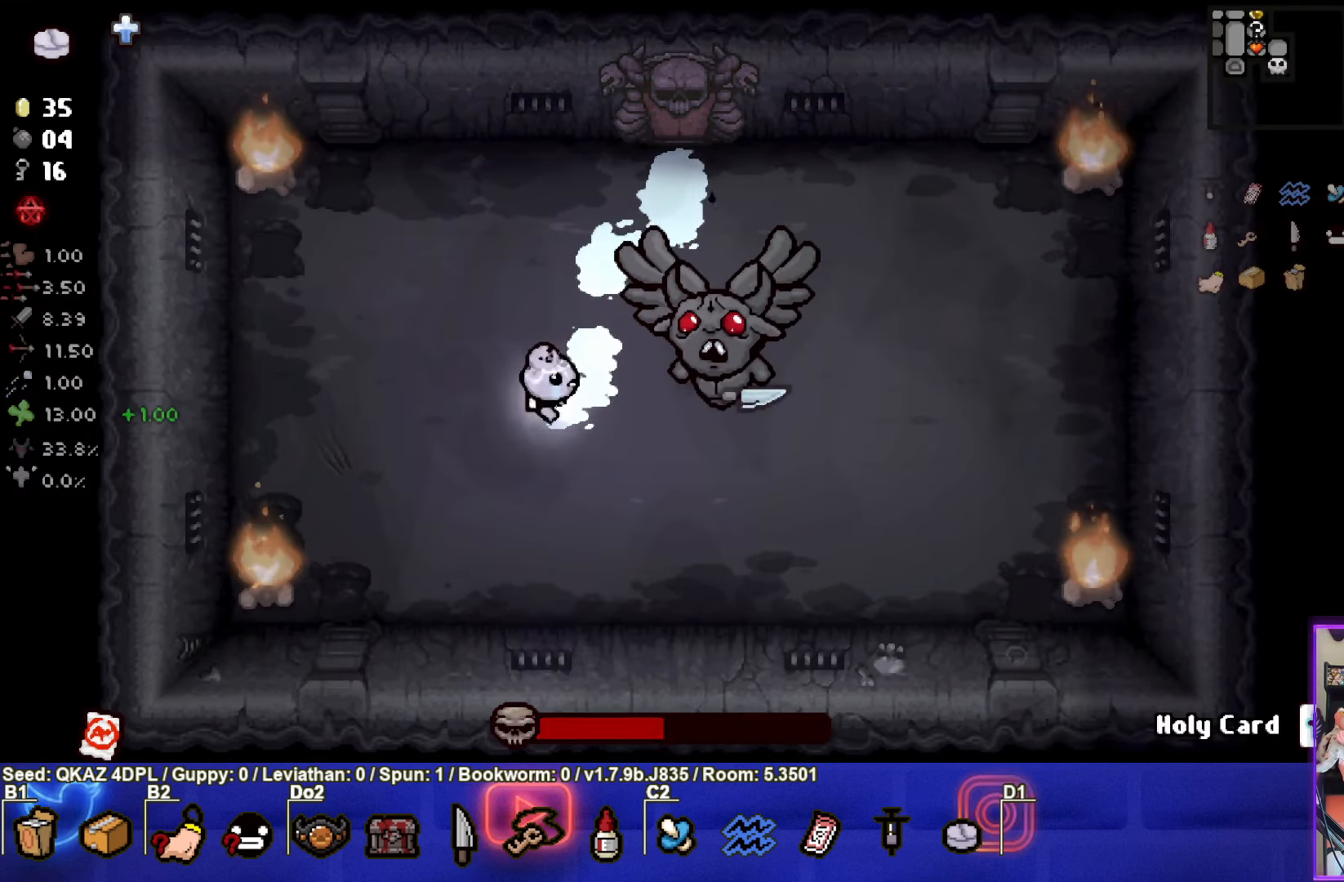
{"buttons": ["TRIANGLE"], "left_stick": "center", "events": [[83, "left_stick", "down-right"], [200, "TRIANGLE", "down"], [417, "left_stick", "center"]]}
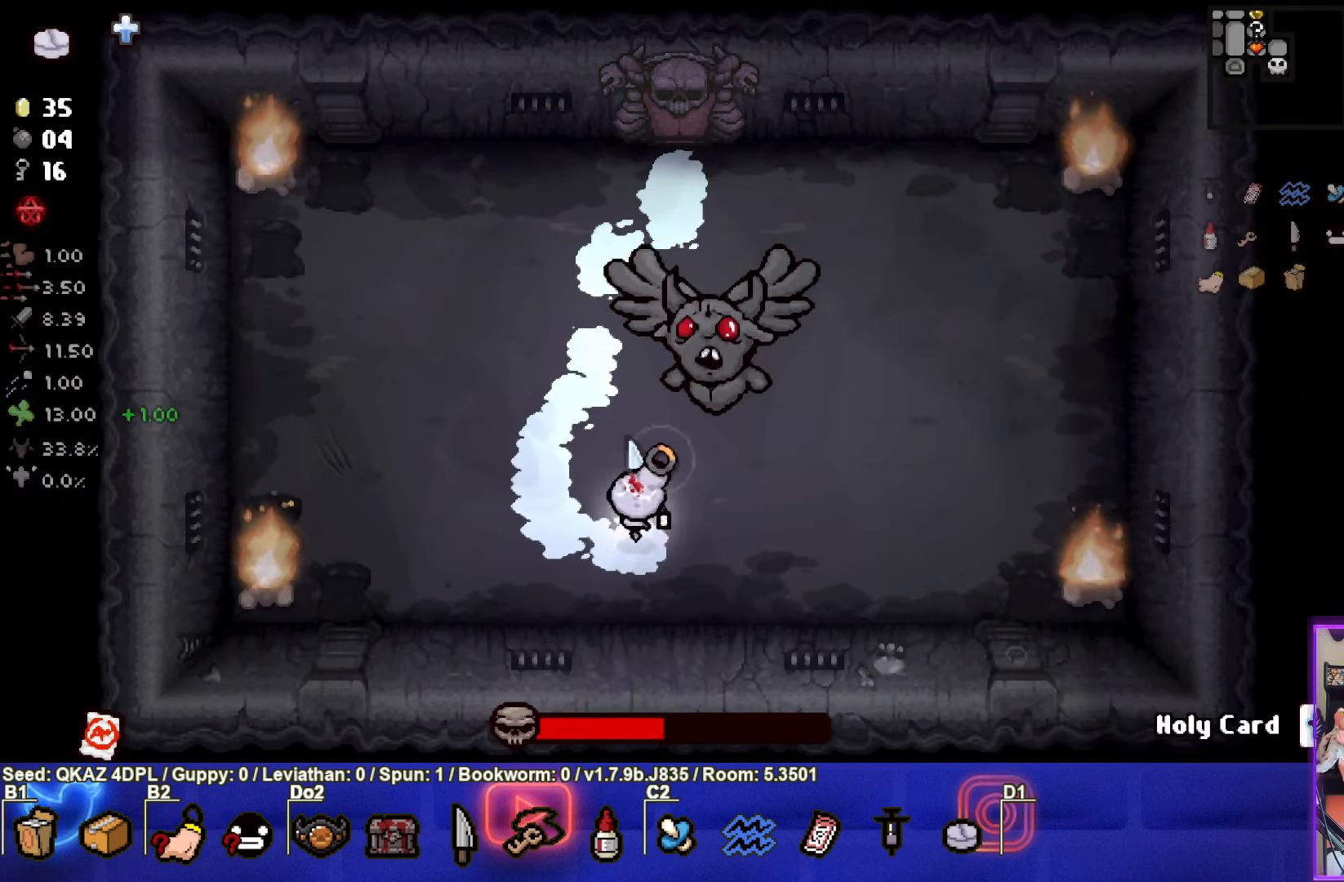
{"buttons": [], "left_stick": "right", "events": [[100, "left_stick", "up-right"], [167, "left_stick", "center"], [200, "TRIANGLE", "up"], [233, "left_stick", "down"], [367, "left_stick", "right"]]}
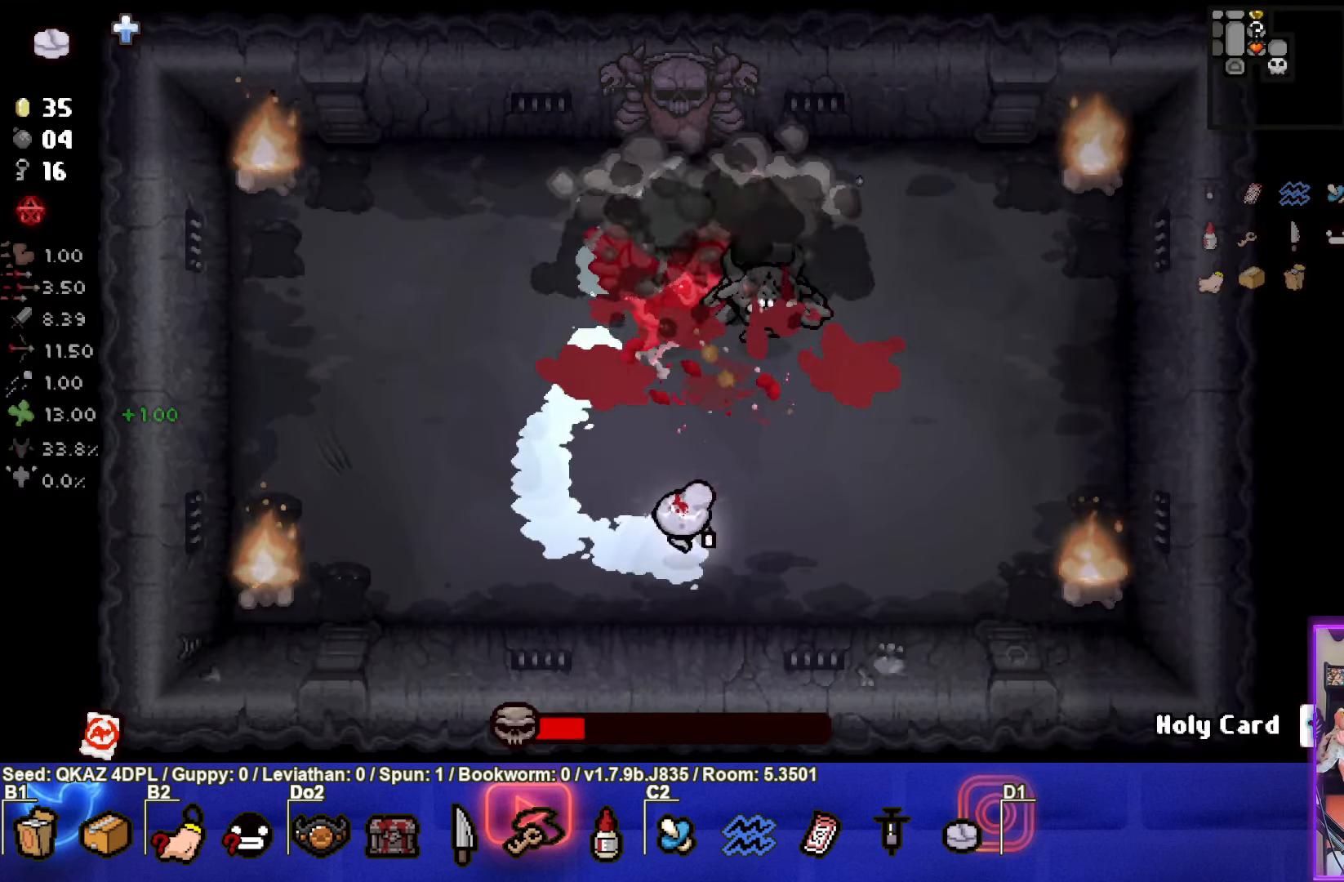
{"buttons": ["TRIANGLE"], "left_stick": "up", "events": [[50, "left_stick", "center"], [184, "left_stick", "right"], [300, "left_stick", "center"], [317, "TRIANGLE", "down"], [450, "left_stick", "up"]]}
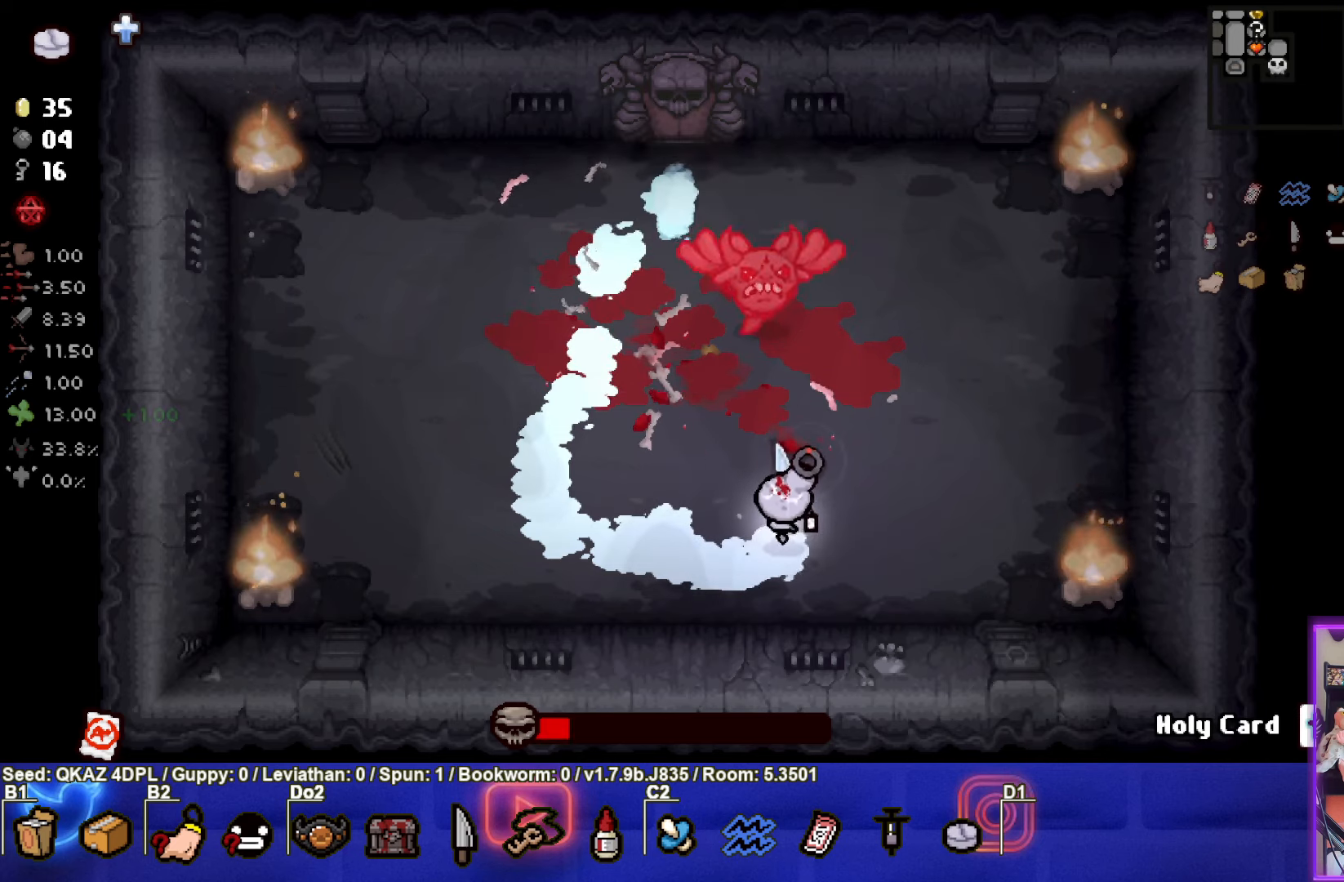
{"buttons": [], "left_stick": "down-left", "events": [[167, "TRIANGLE", "up"], [317, "left_stick", "up-left"], [484, "left_stick", "down-left"]]}
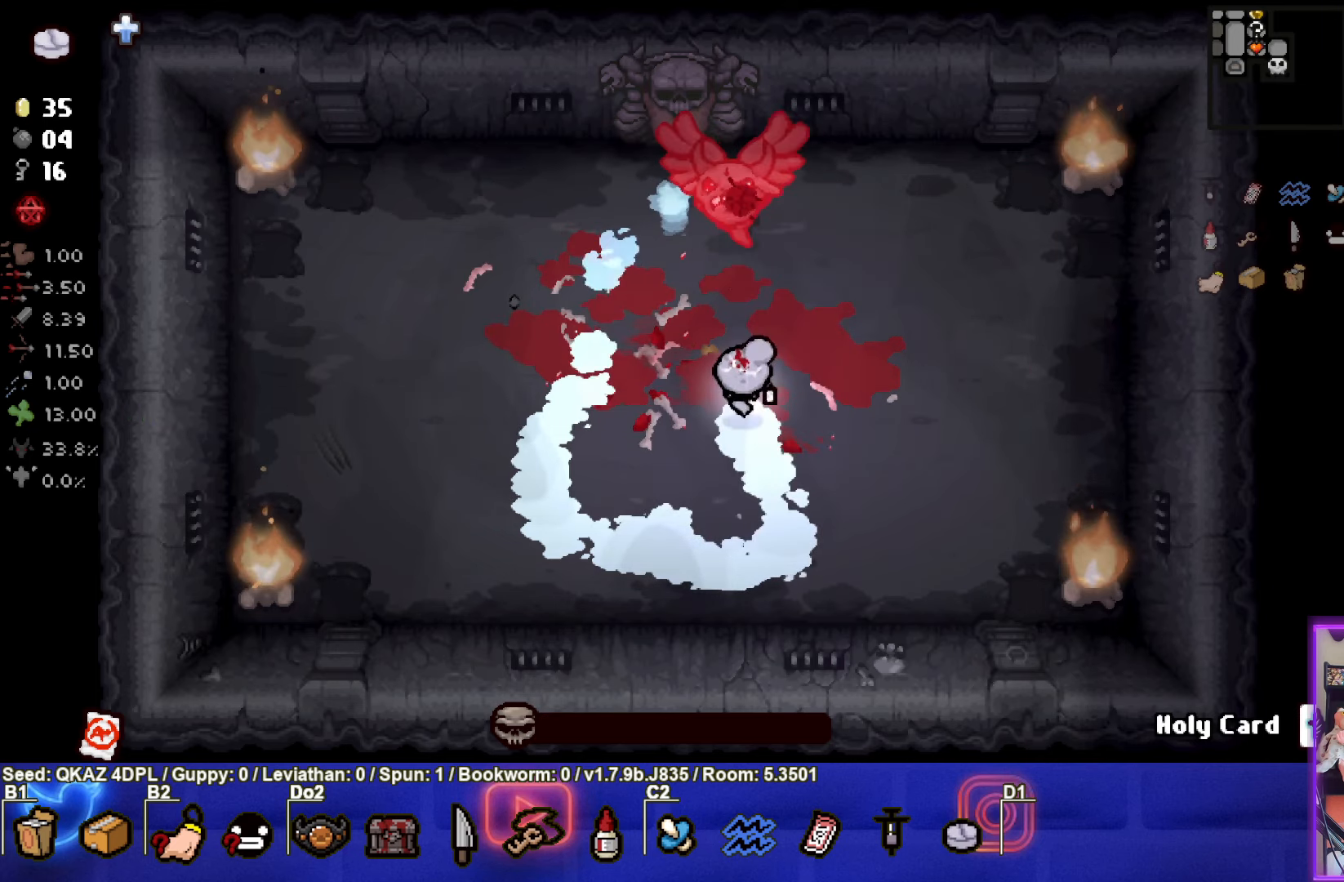
{"buttons": [], "left_stick": "center", "events": [[134, "left_stick", "left"], [417, "left_stick", "center"]]}
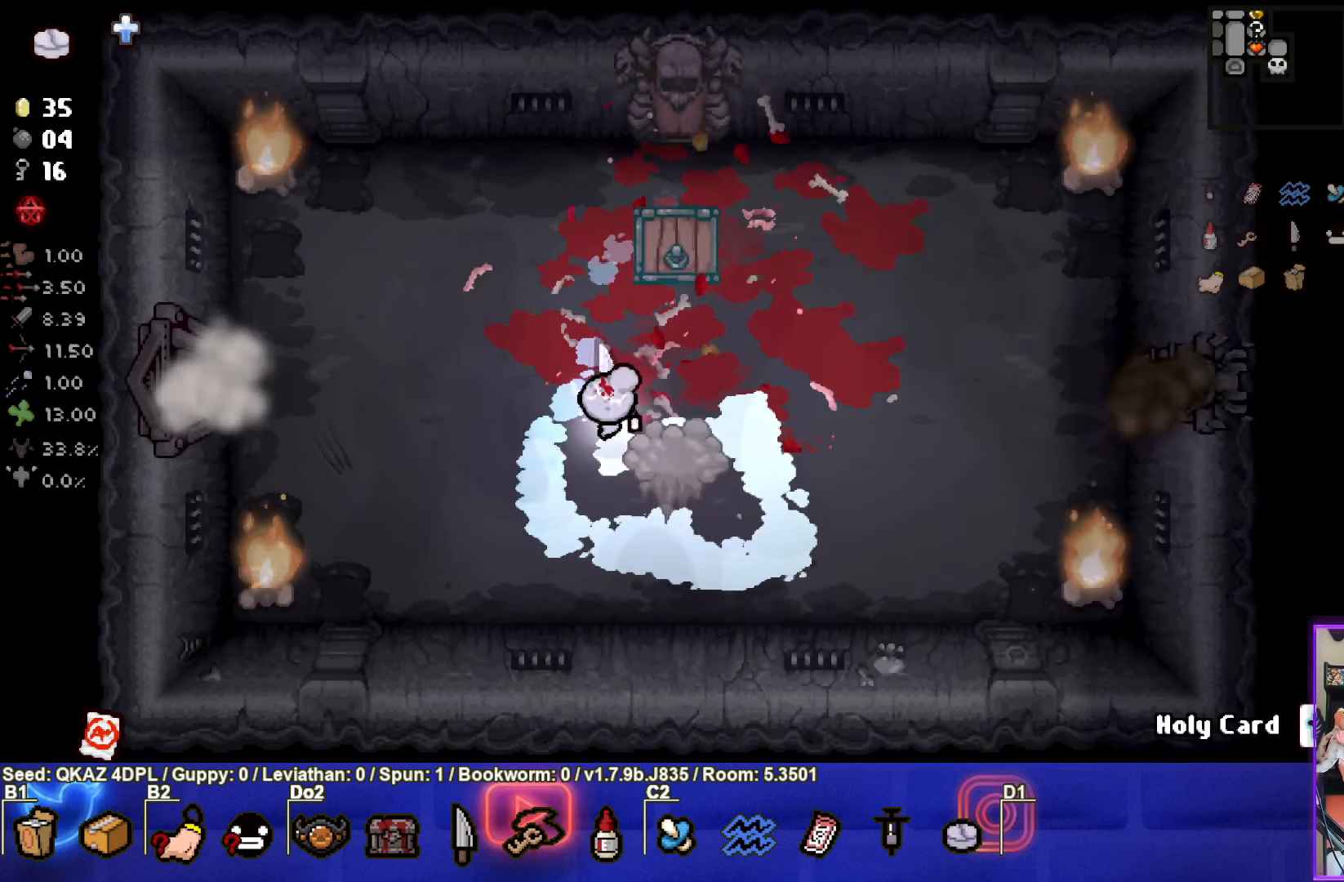
{"buttons": [], "left_stick": "down-right", "events": [[250, "left_stick", "right"], [350, "left_stick", "down-right"]]}
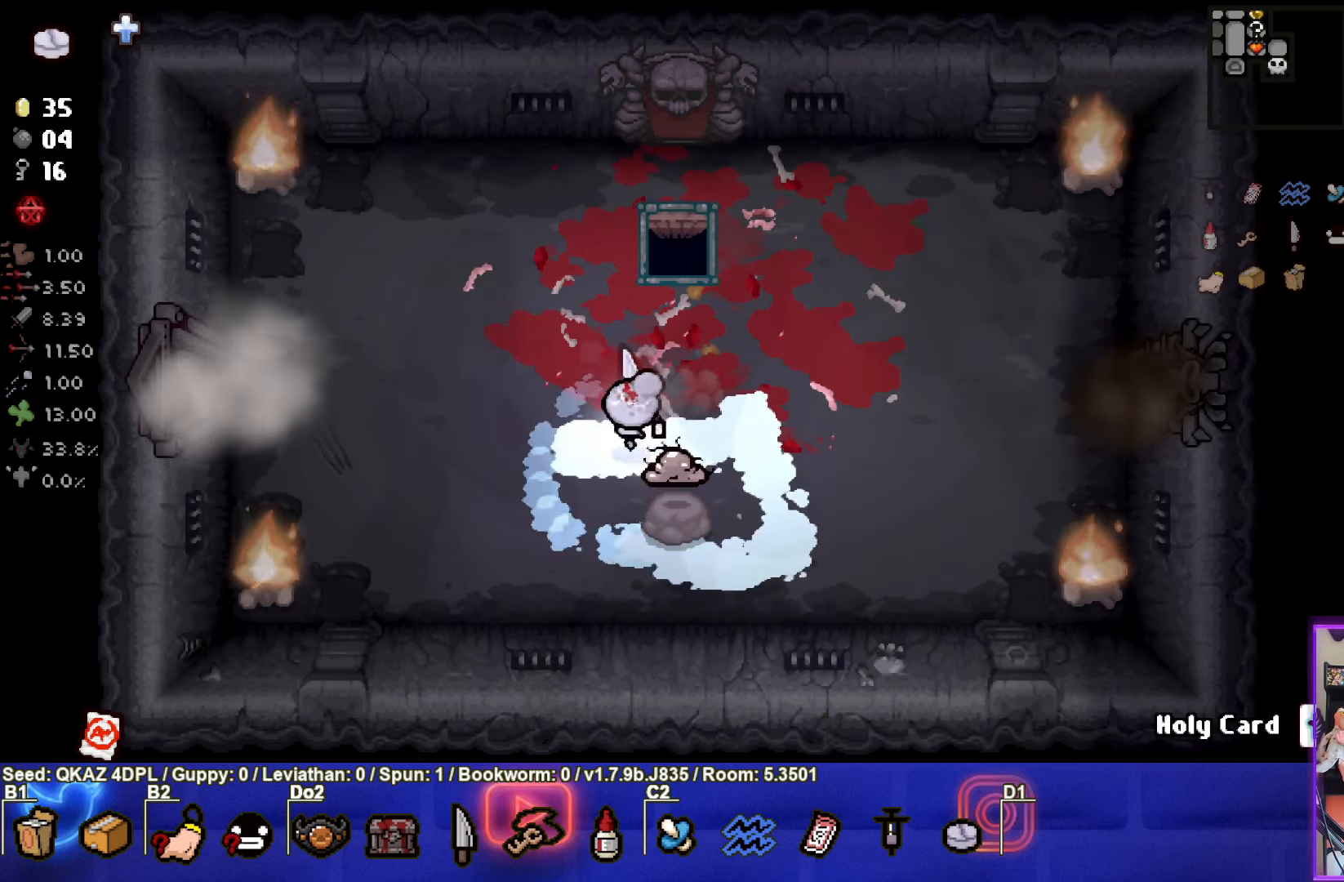
{"buttons": [], "left_stick": "right", "events": [[134, "left_stick", "right"]]}
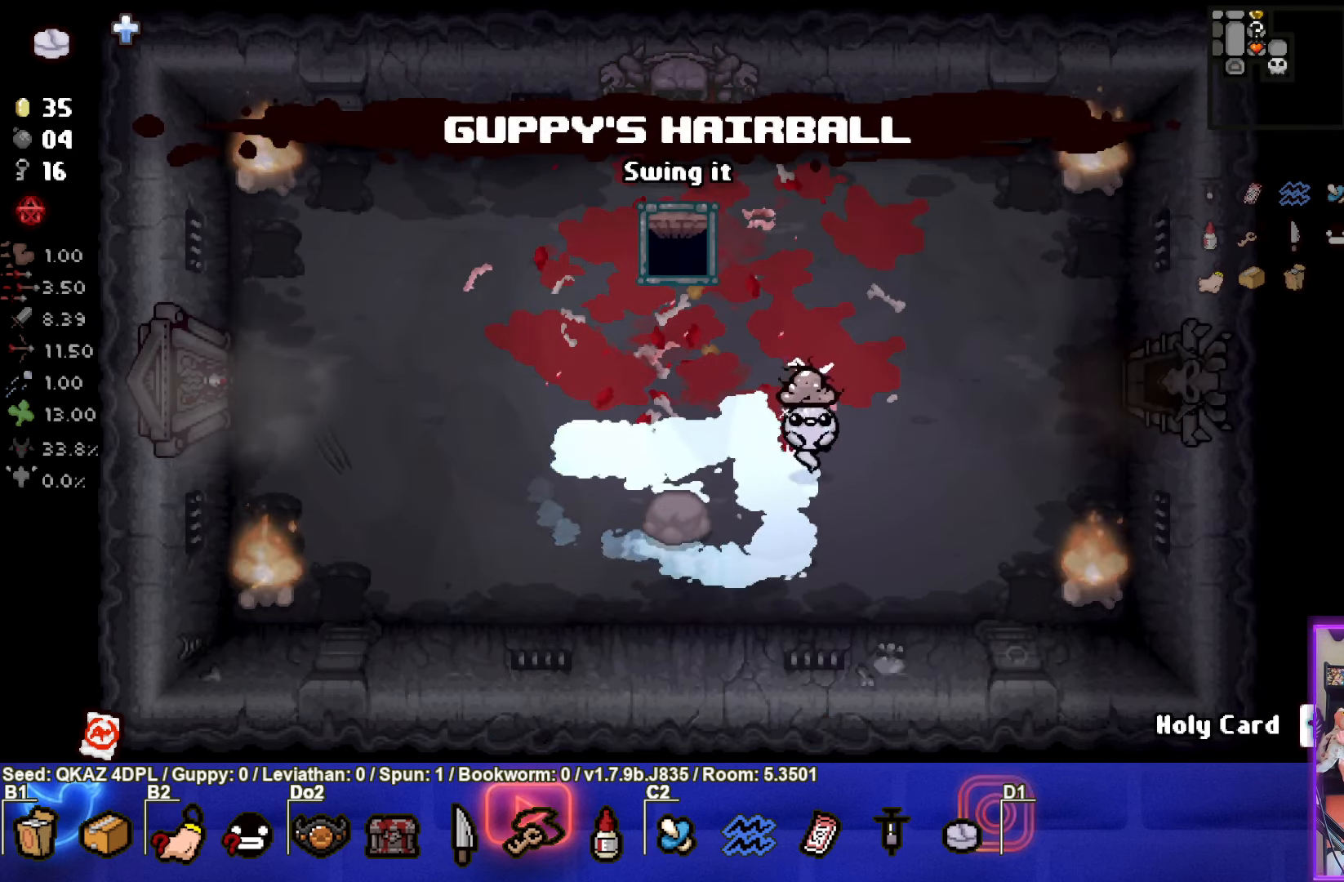
{"buttons": [], "left_stick": "right", "events": []}
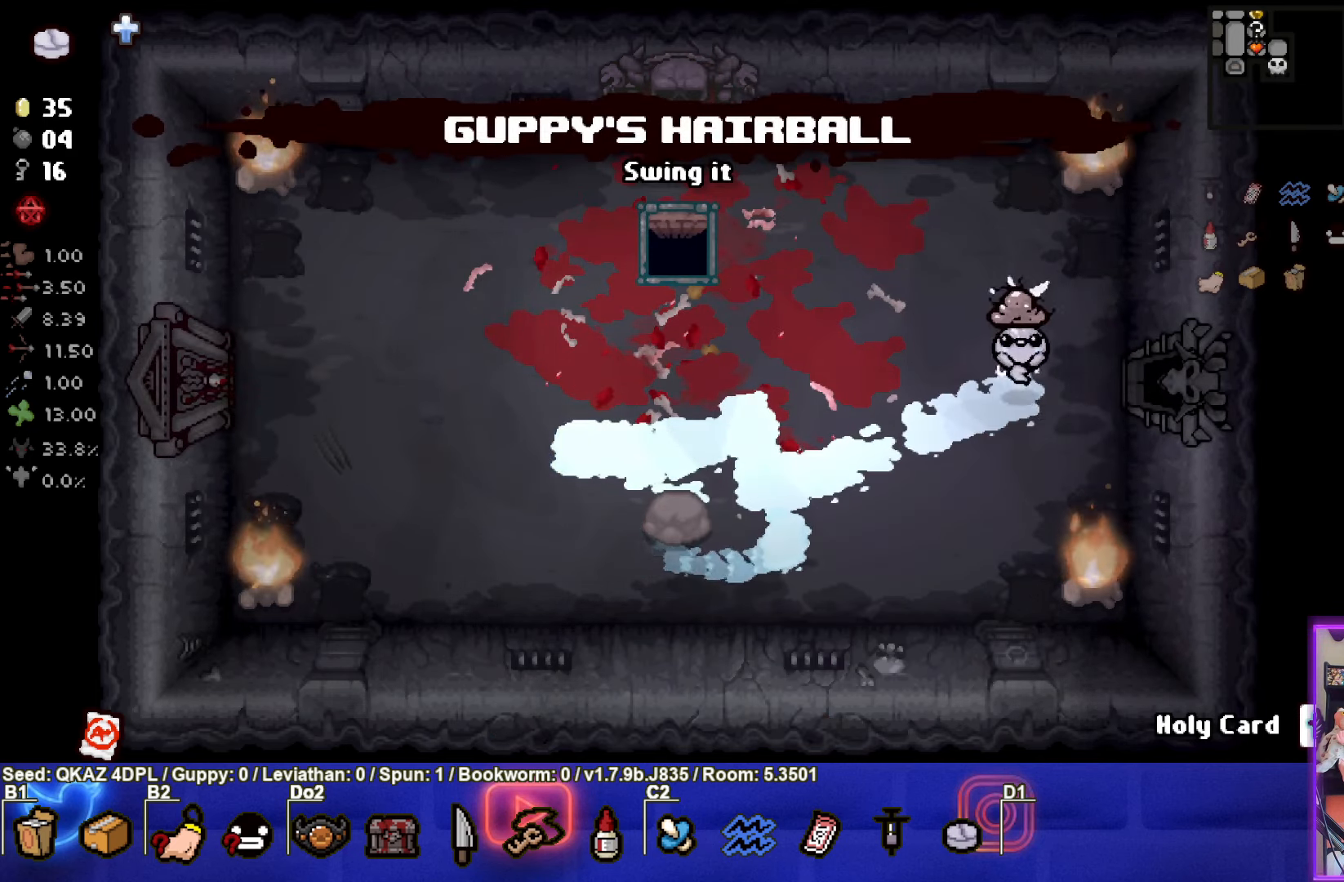
{"buttons": [], "left_stick": "center", "events": [[384, "left_stick", "center"]]}
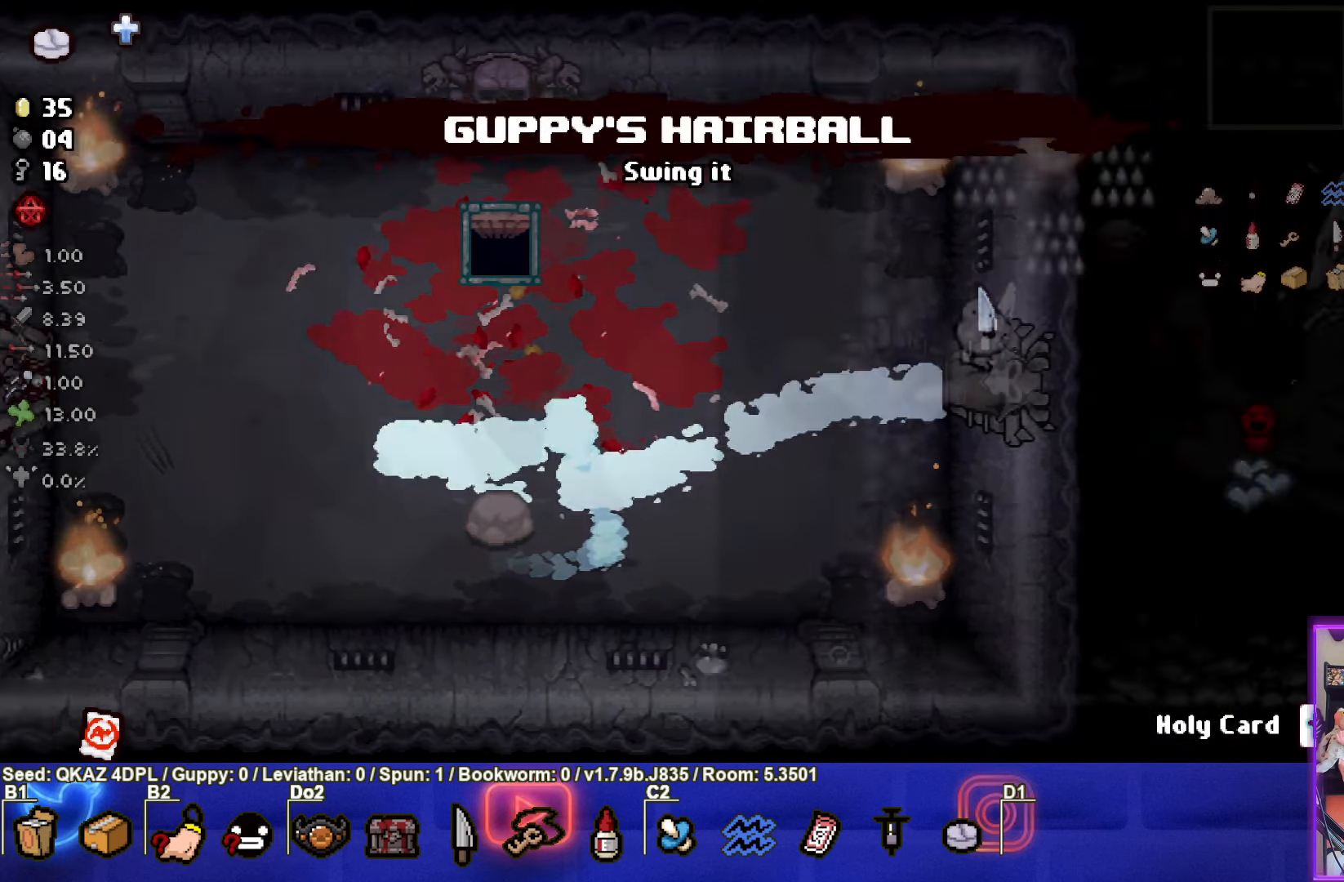
{"buttons": [], "left_stick": "up-right", "events": [[134, "left_stick", "down-right"], [500, "left_stick", "up-right"]]}
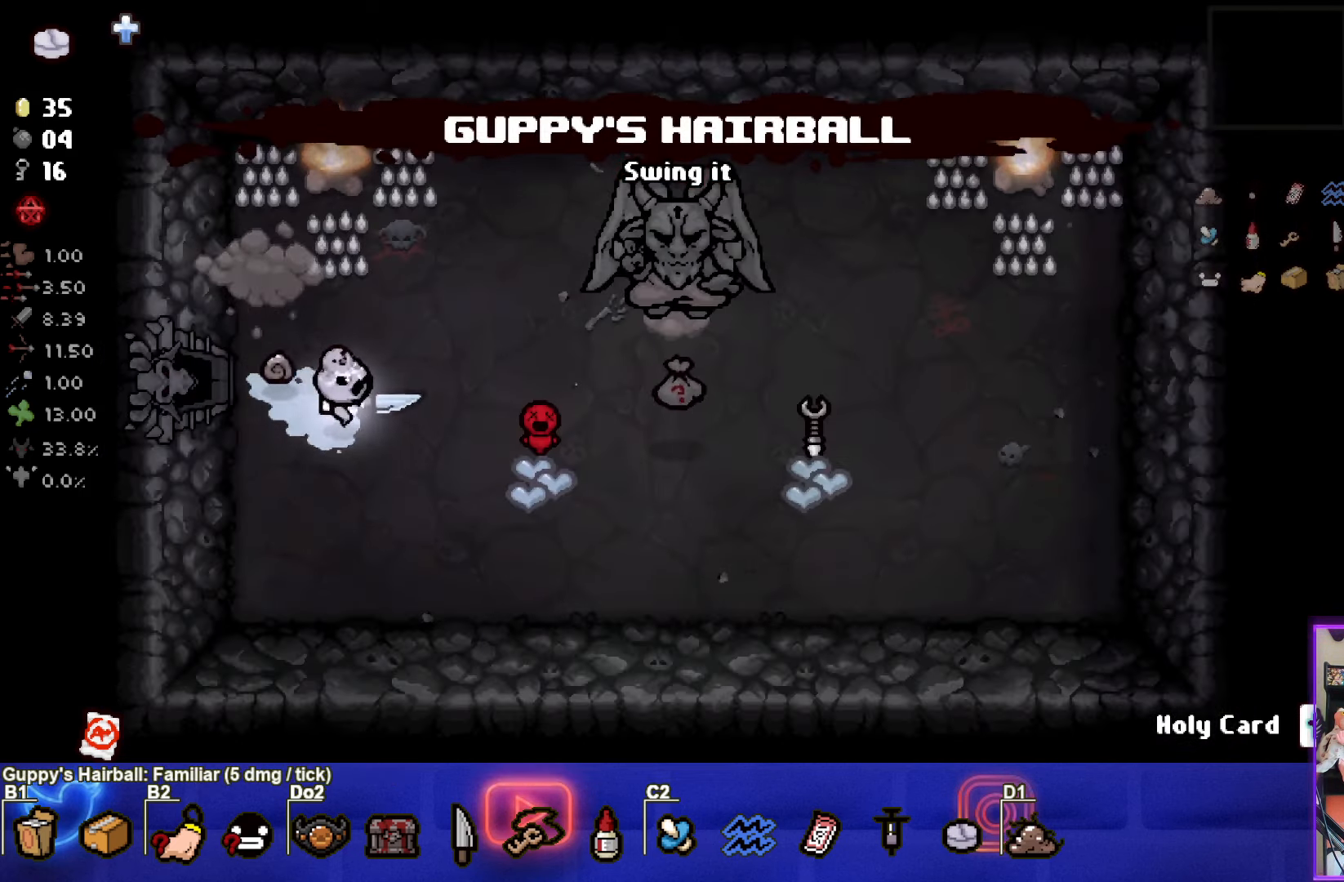
{"buttons": [], "left_stick": "down-right", "events": [[316, "left_stick", "right"], [483, "left_stick", "down-right"]]}
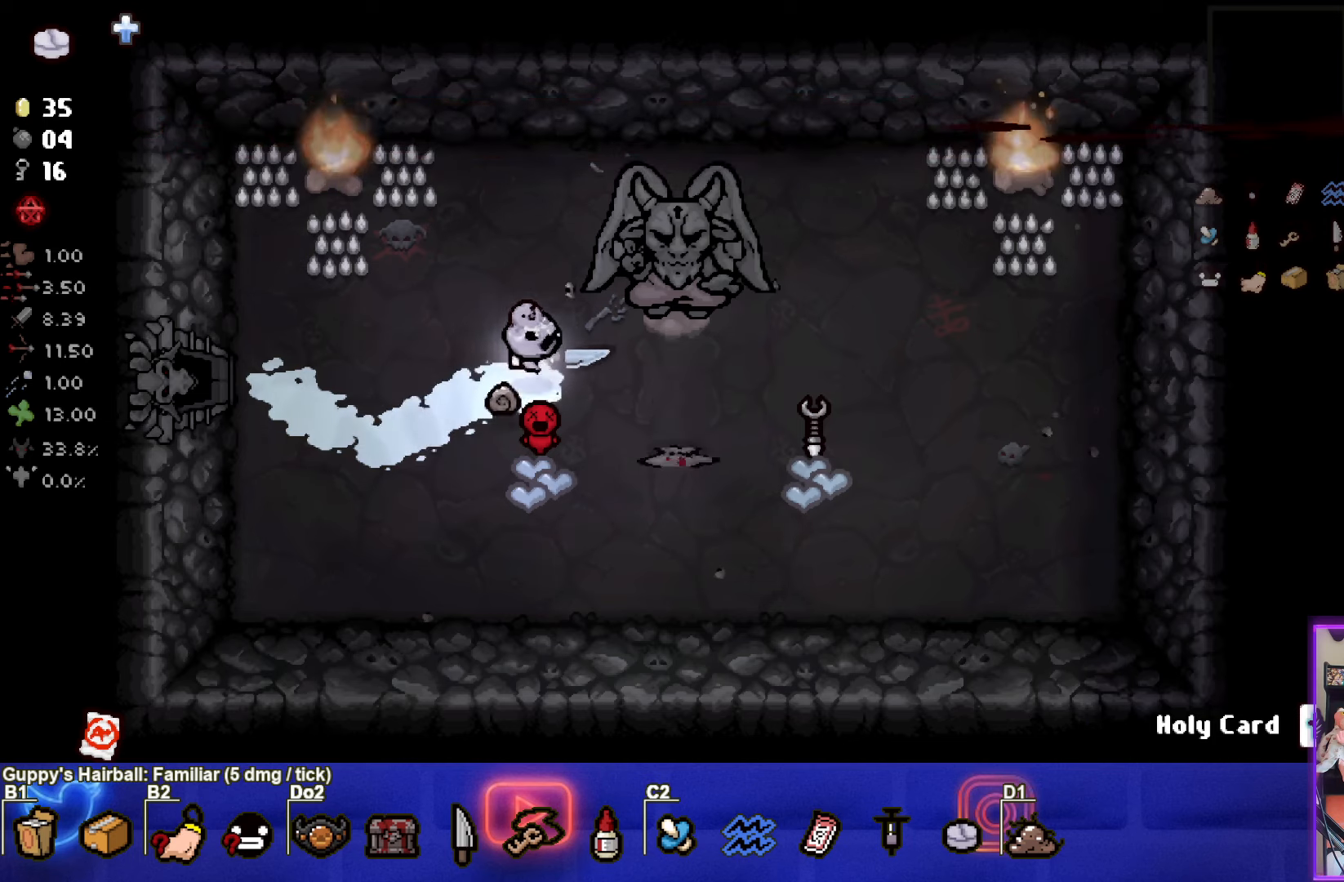
{"buttons": [], "left_stick": "right", "events": [[266, "left_stick", "right"]]}
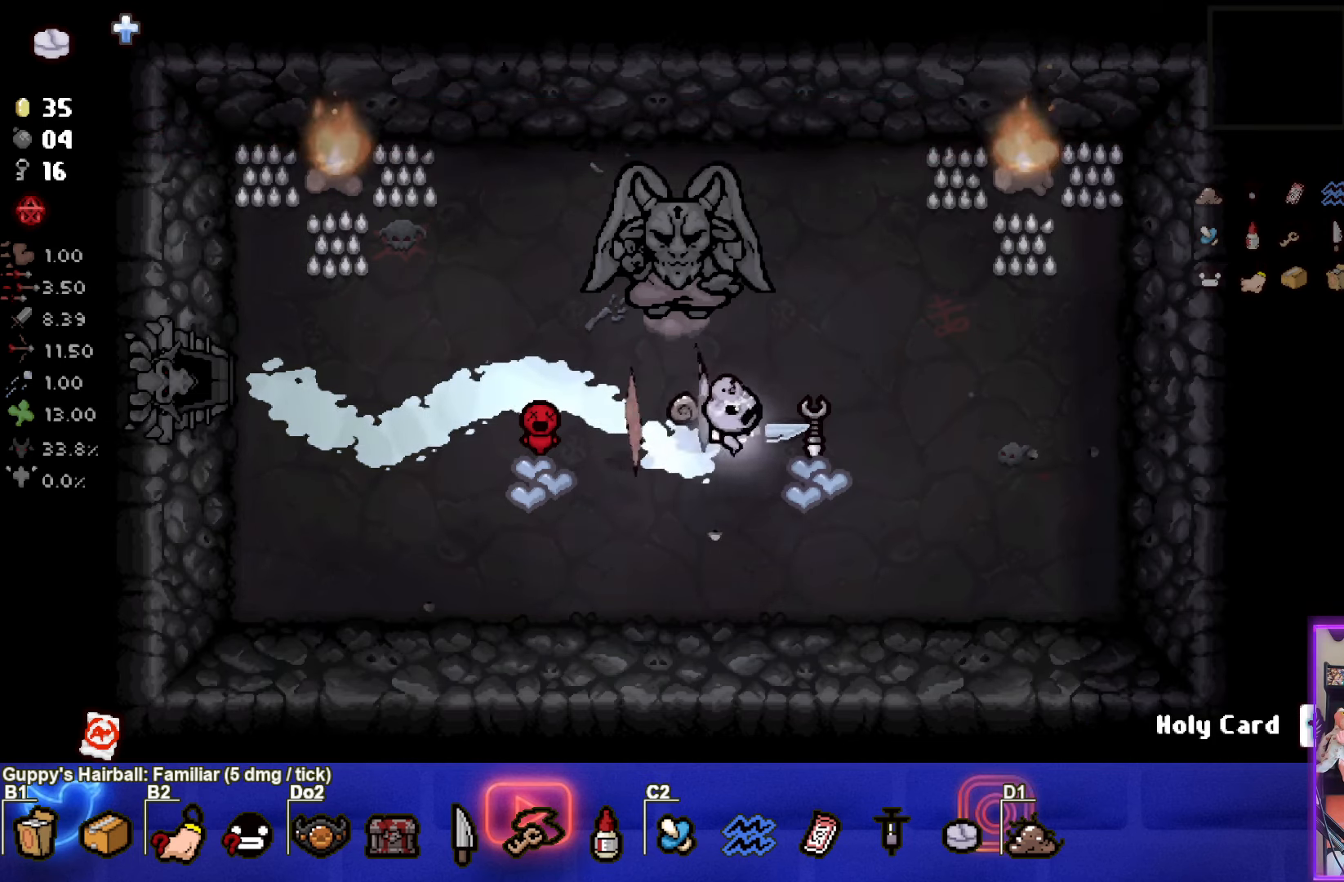
{"buttons": [], "left_stick": "left", "events": [[116, "left_stick", "left"]]}
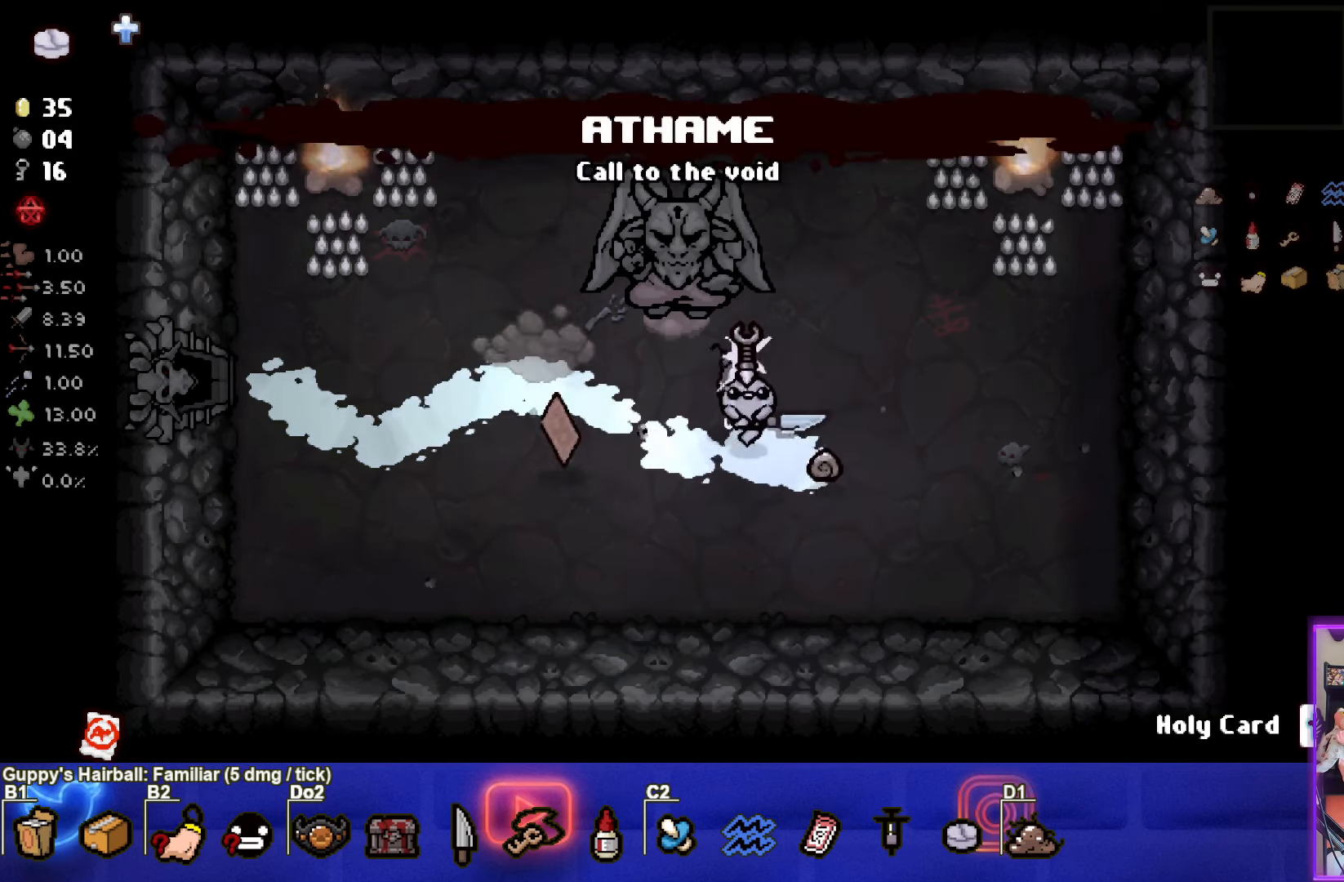
{"buttons": [], "left_stick": "left", "events": [[116, "left_stick", "center"], [166, "left_stick", "down-right"], [316, "left_stick", "right"], [433, "left_stick", "left"]]}
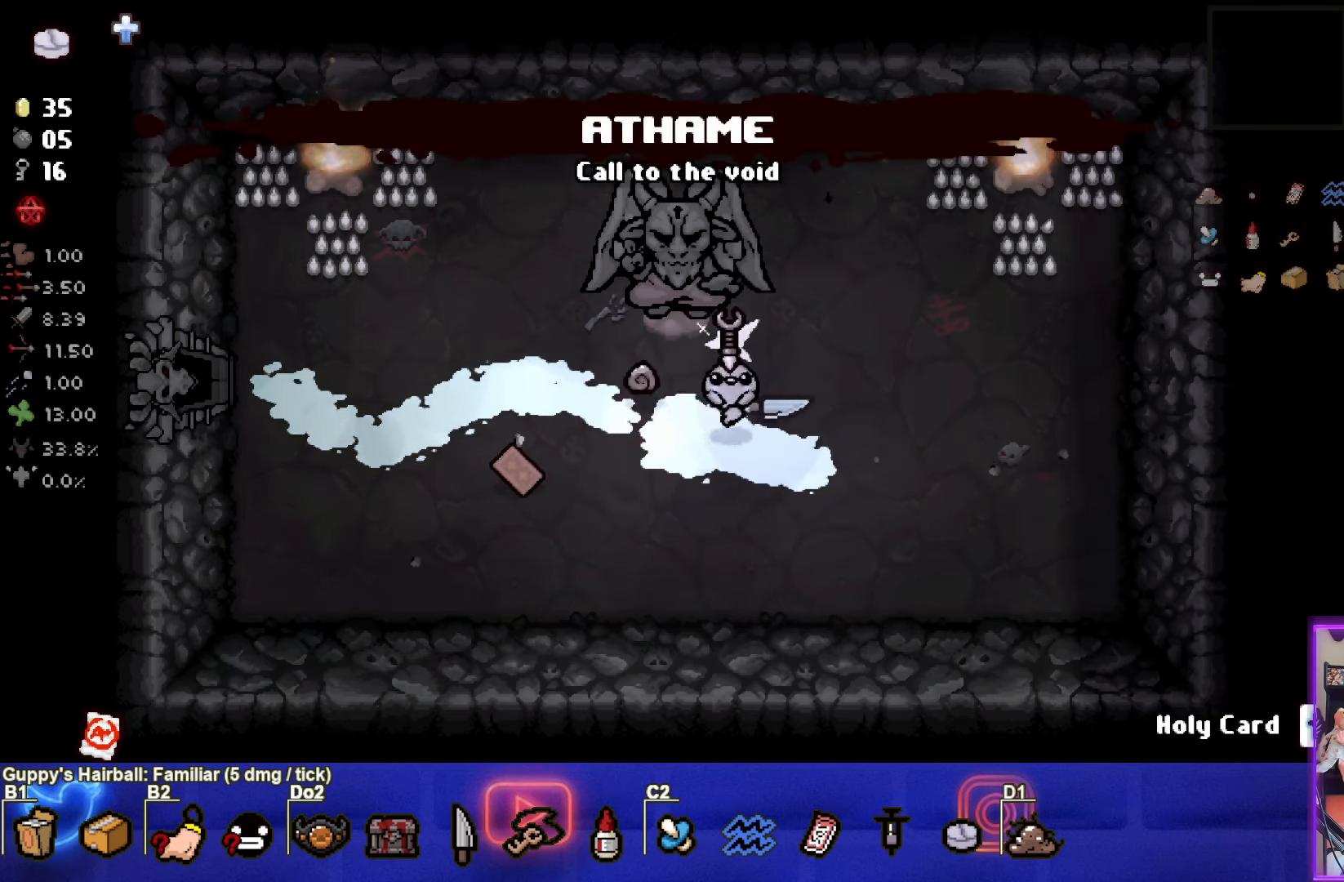
{"buttons": [], "left_stick": "left", "events": []}
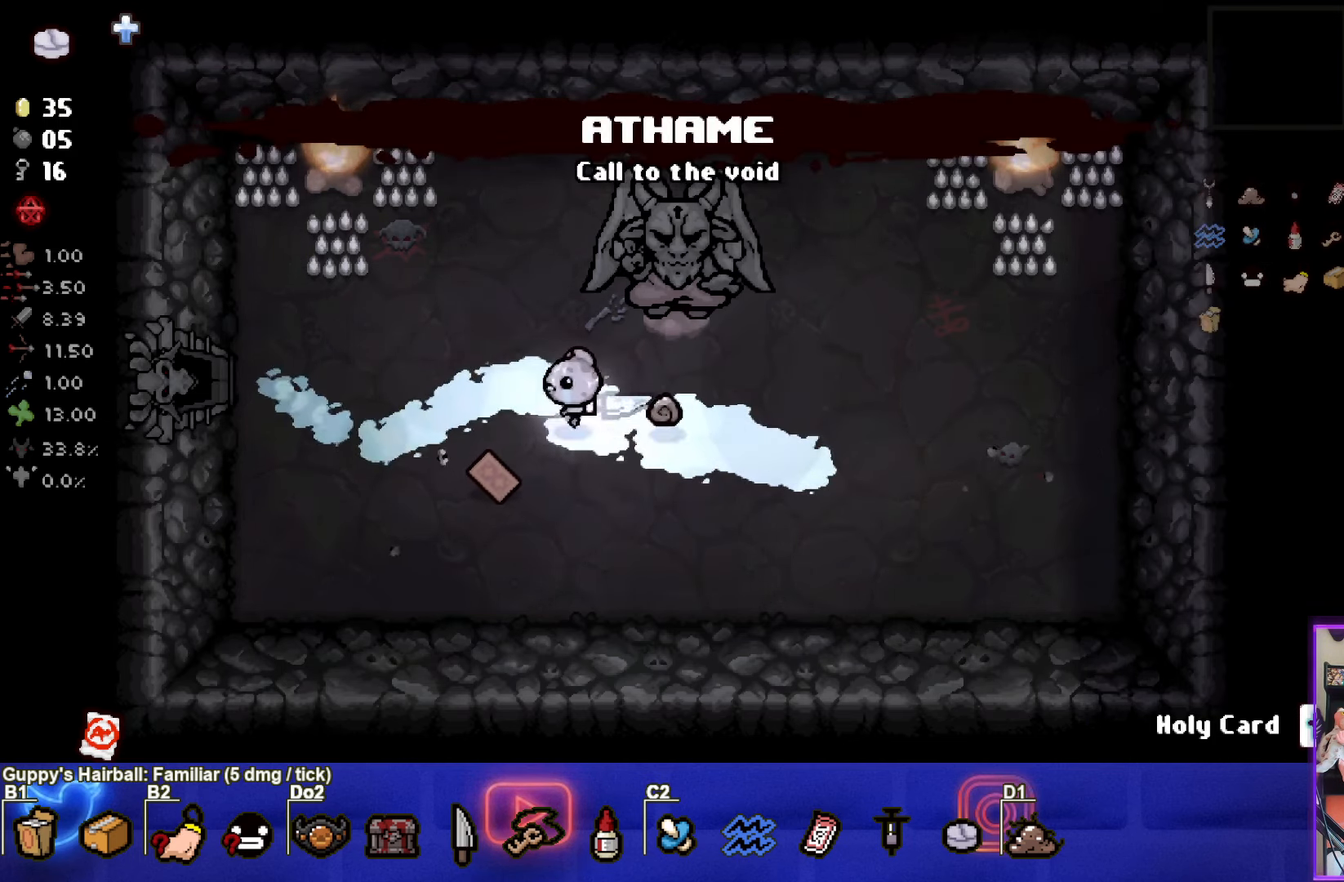
{"buttons": [], "left_stick": "left", "events": []}
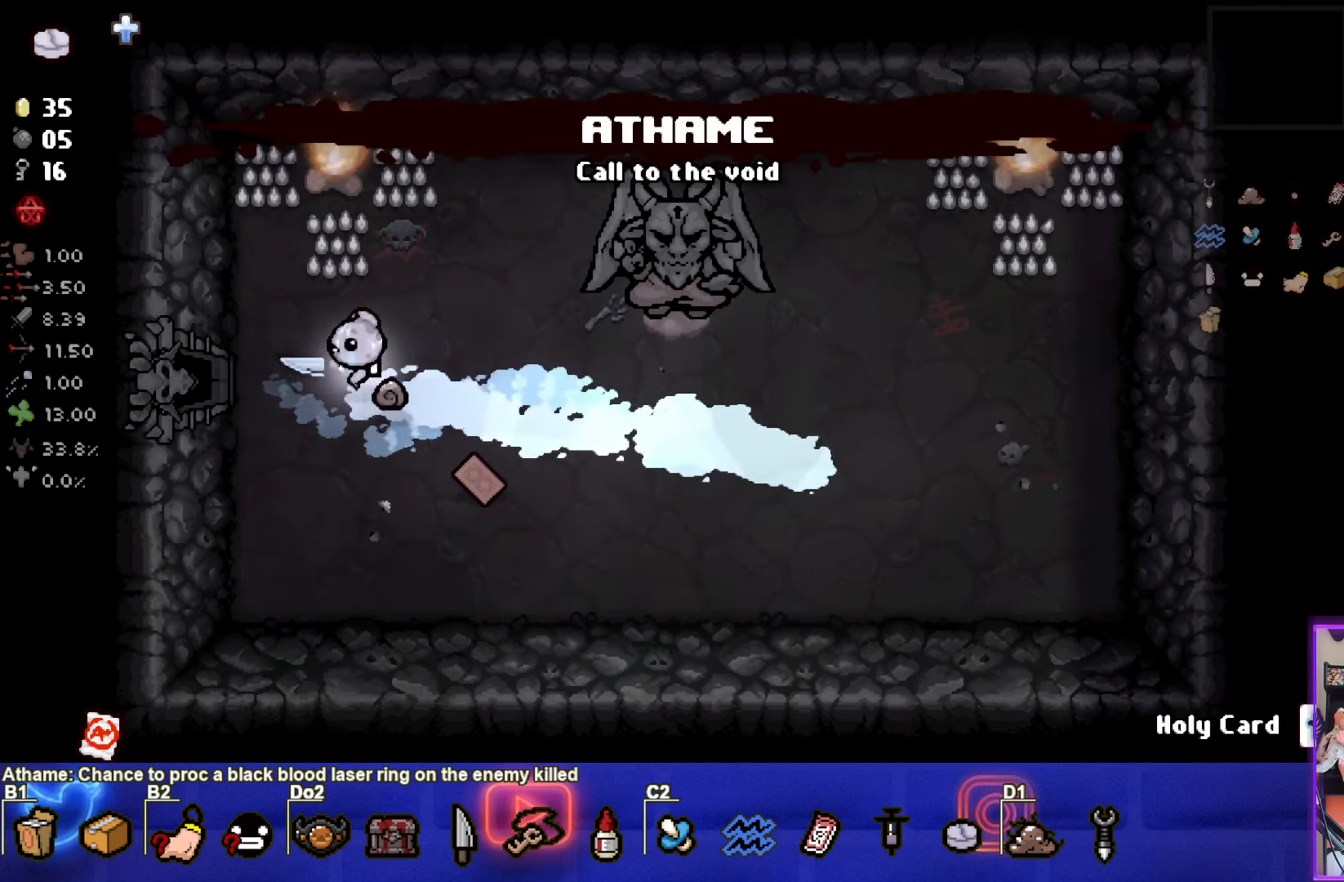
{"buttons": [], "left_stick": "left", "events": []}
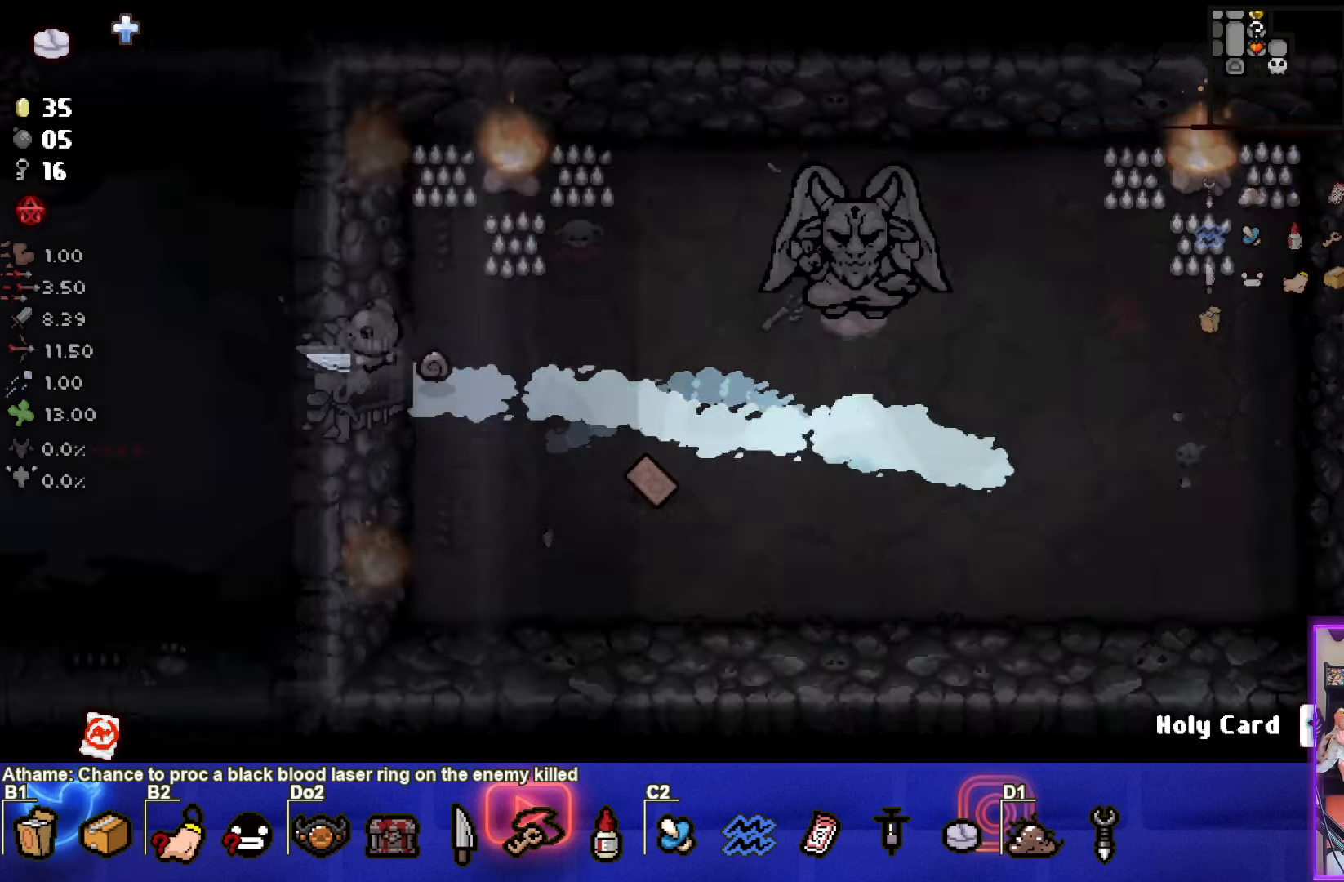
{"buttons": [], "left_stick": "left", "events": []}
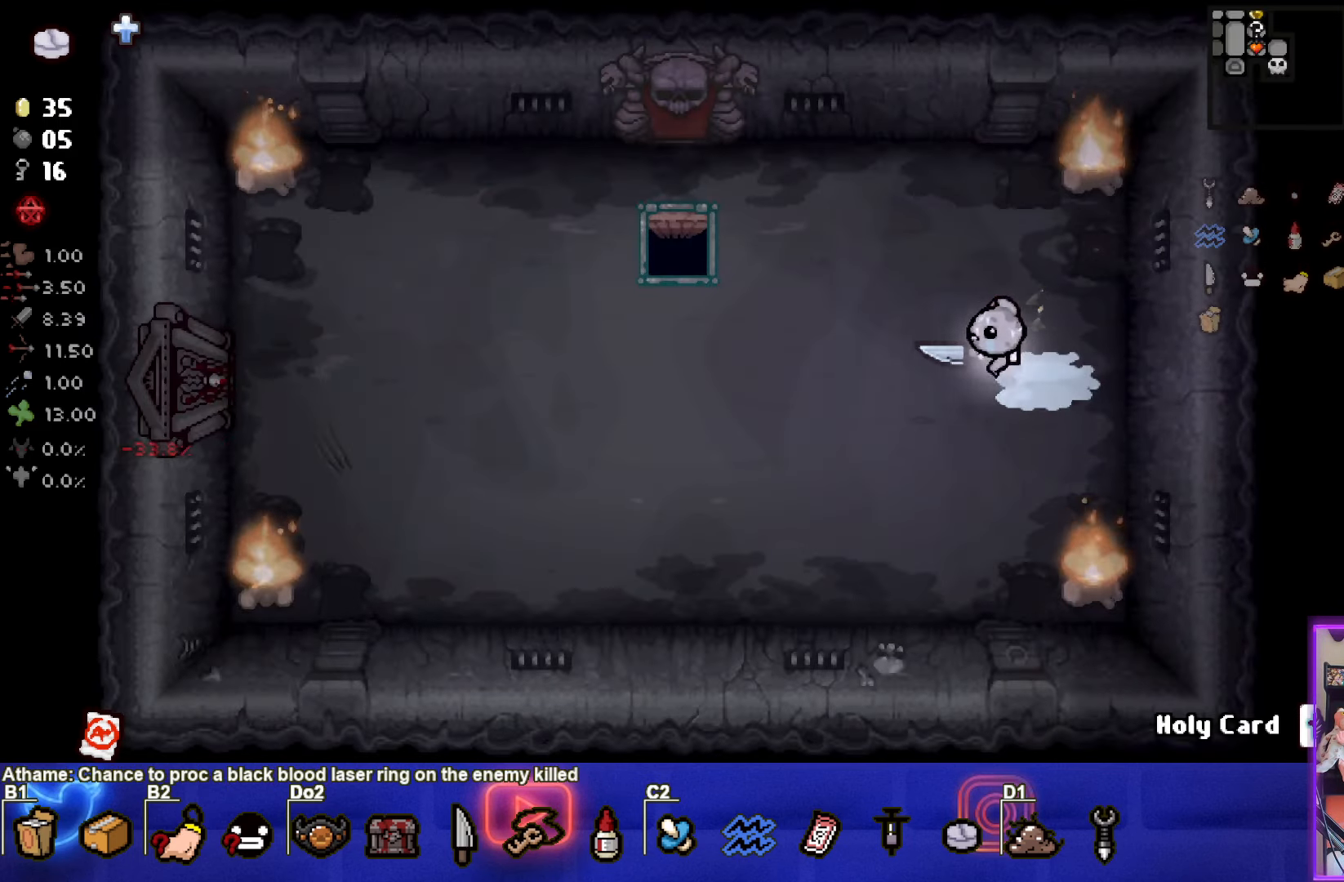
{"buttons": [], "left_stick": "up-left", "events": [[116, "left_stick", "up-left"]]}
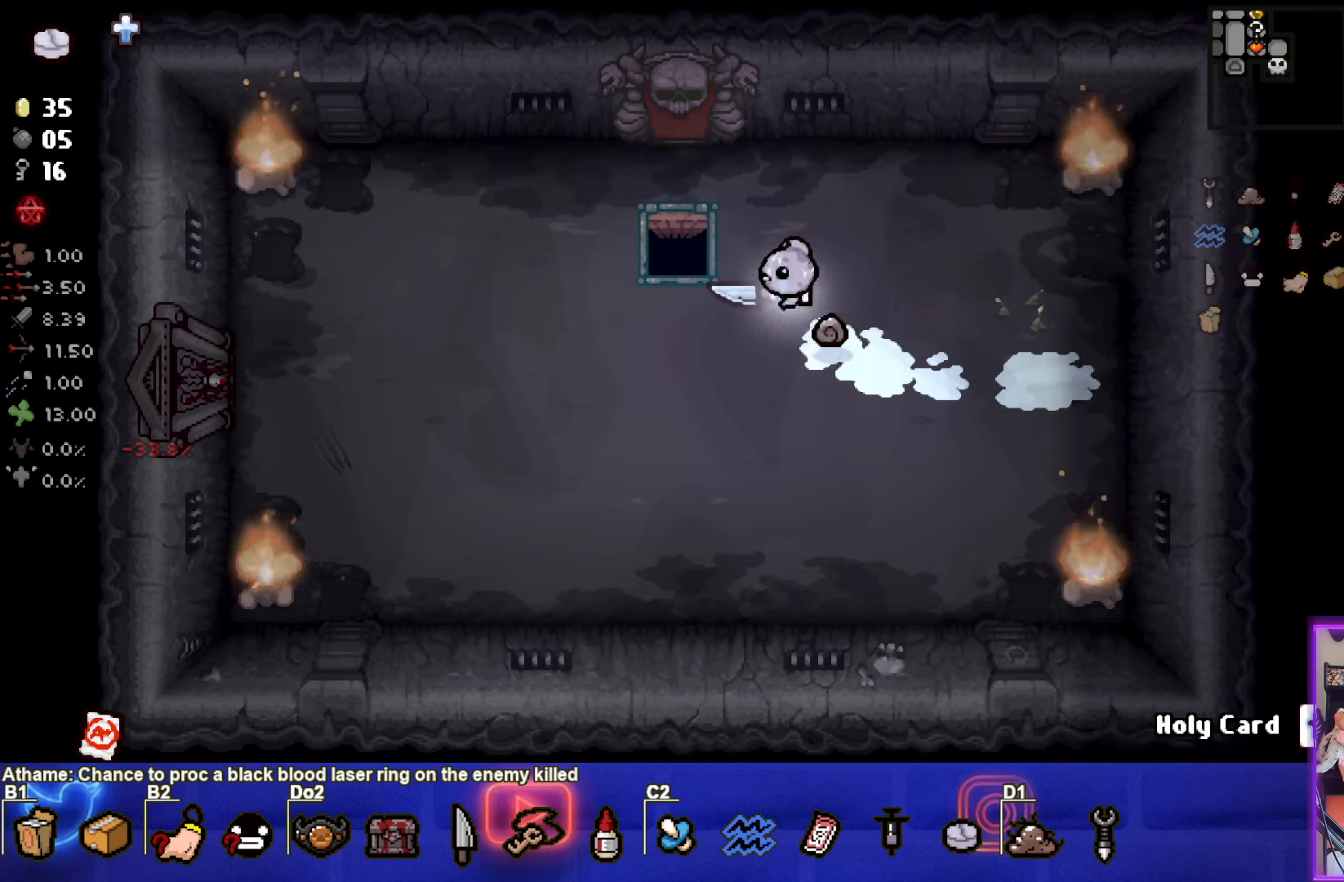
{"buttons": [], "left_stick": "center", "events": [[267, "left_stick", "center"]]}
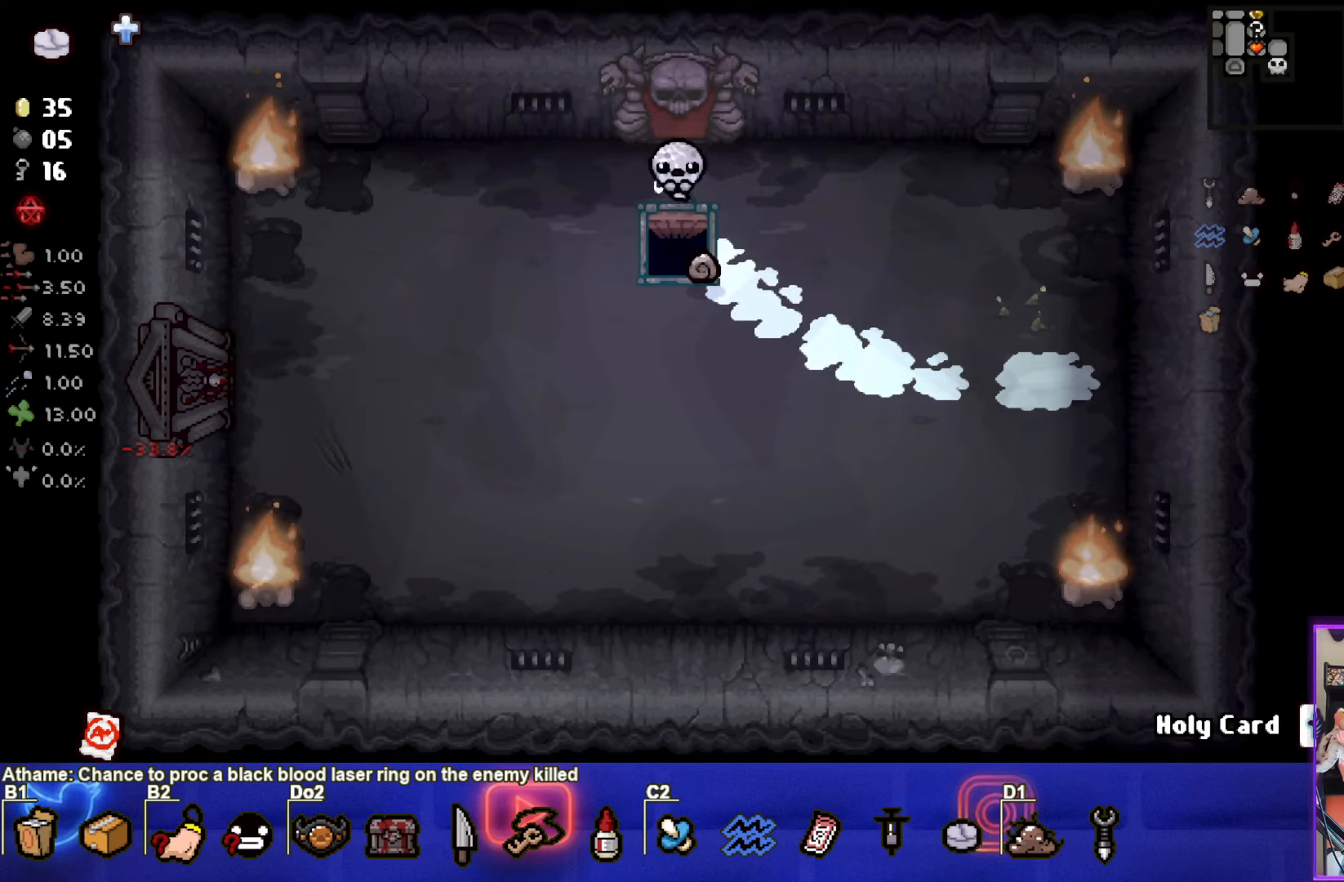
{"buttons": [], "left_stick": "center", "events": []}
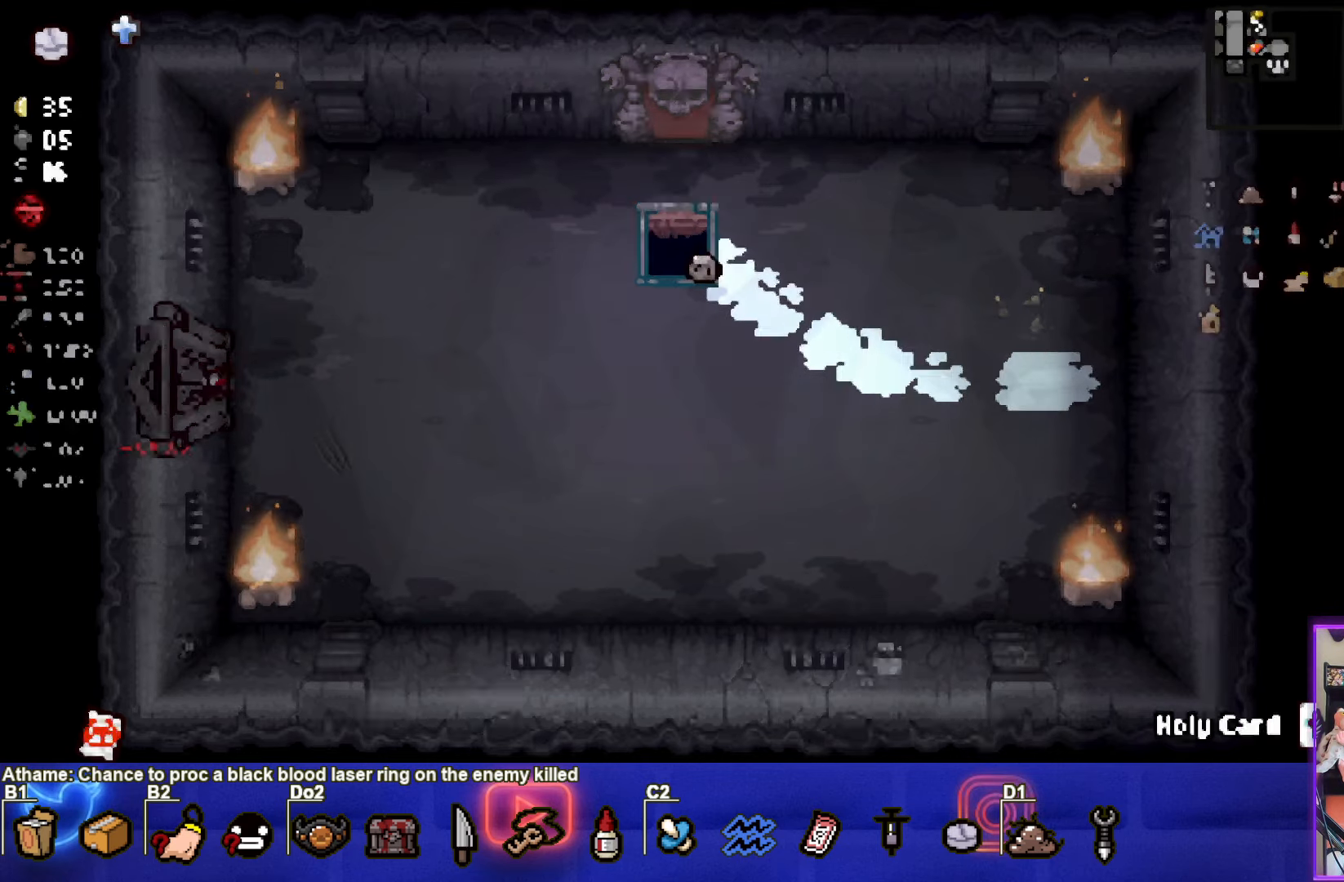
{"buttons": [], "left_stick": "center", "events": []}
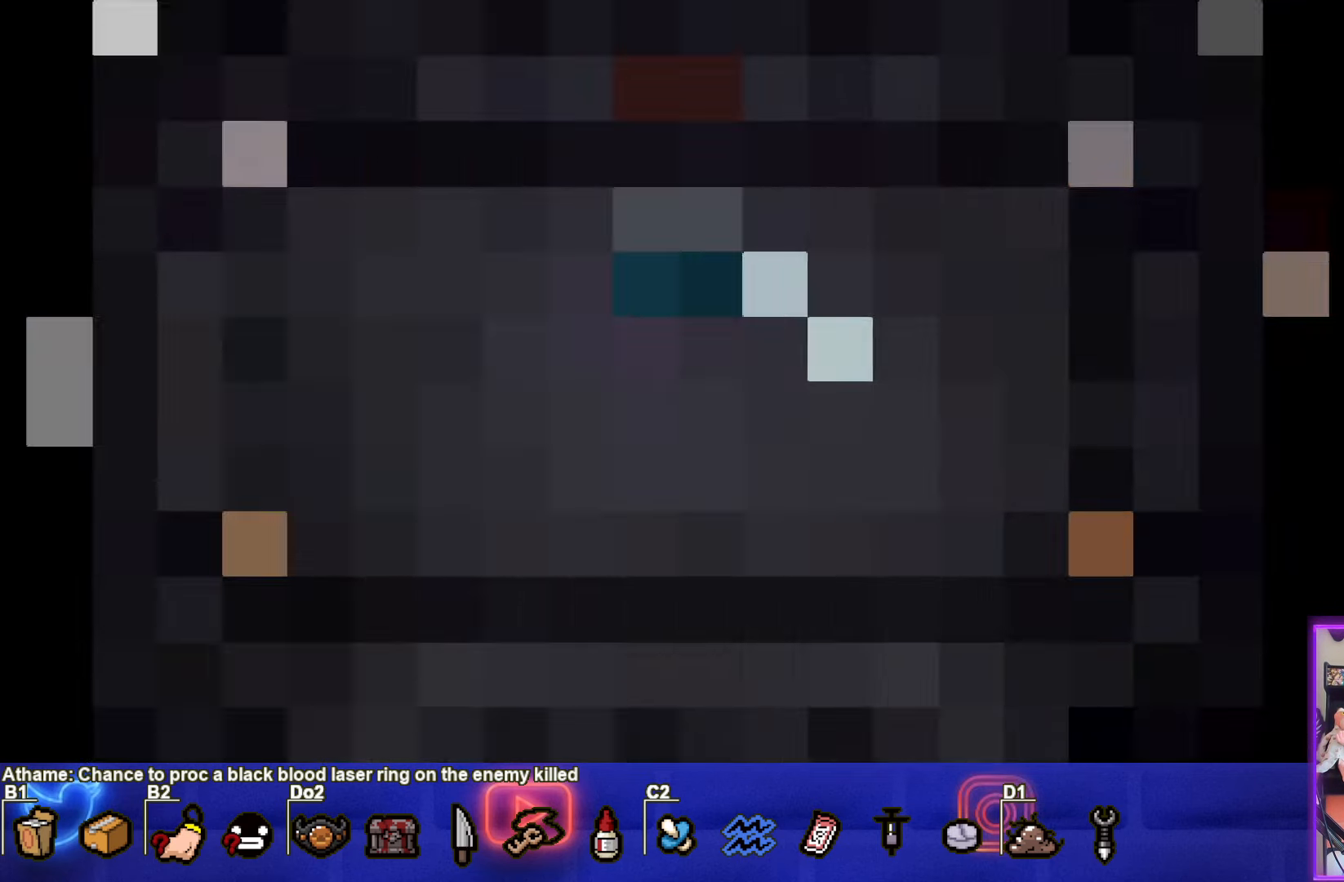
{"buttons": [], "left_stick": "center", "events": []}
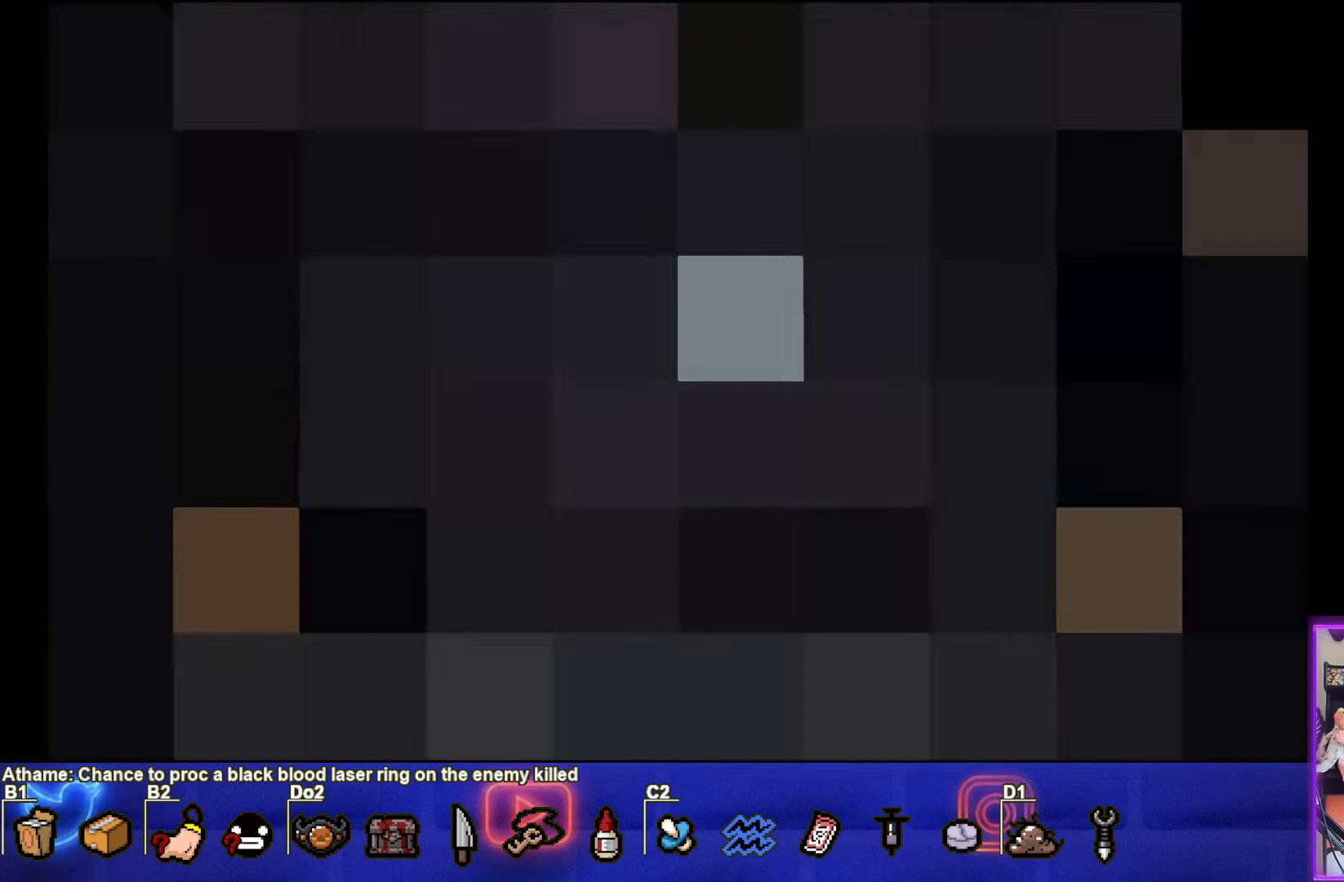
{"buttons": [], "left_stick": "center", "events": []}
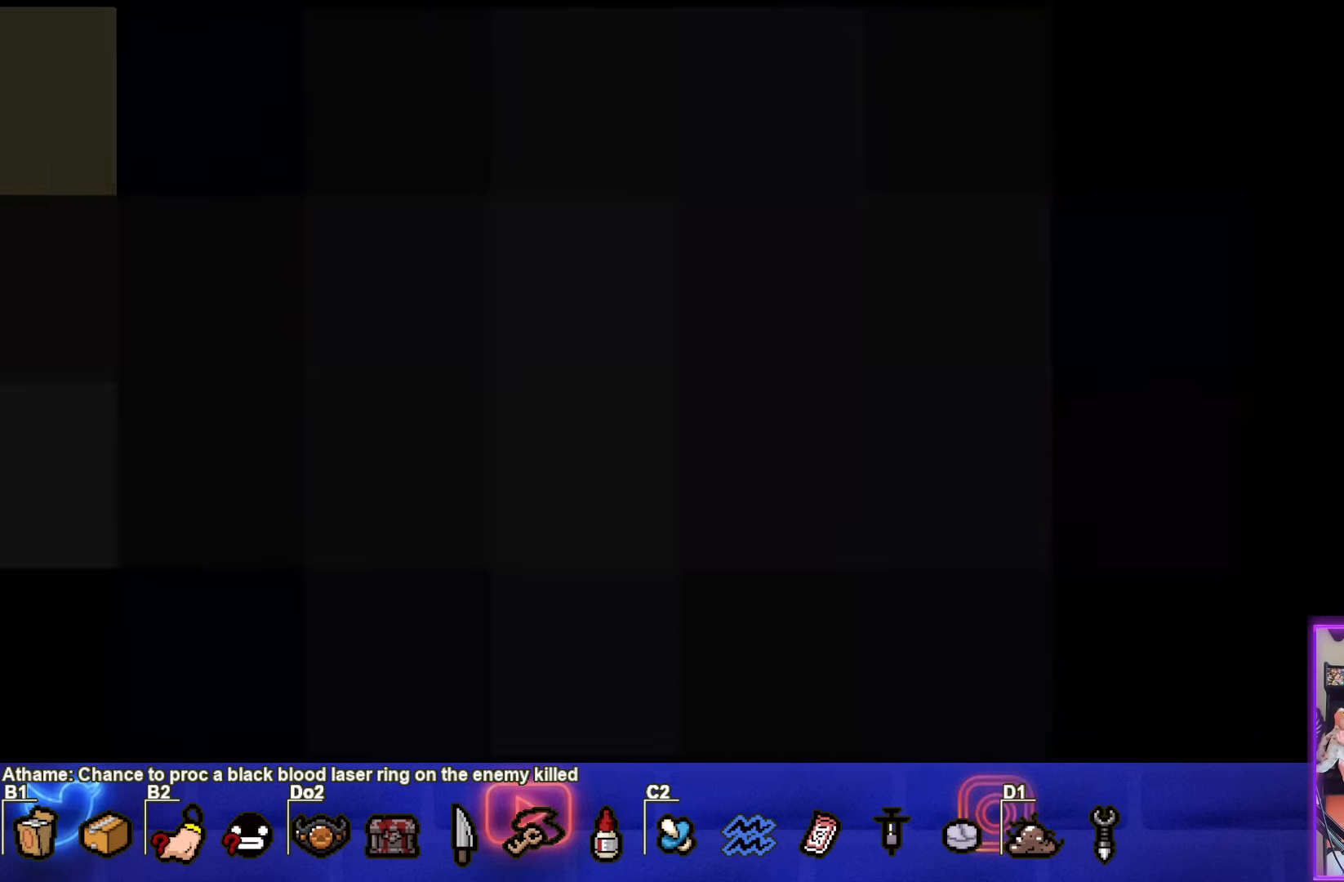
{"buttons": [], "left_stick": "center", "events": []}